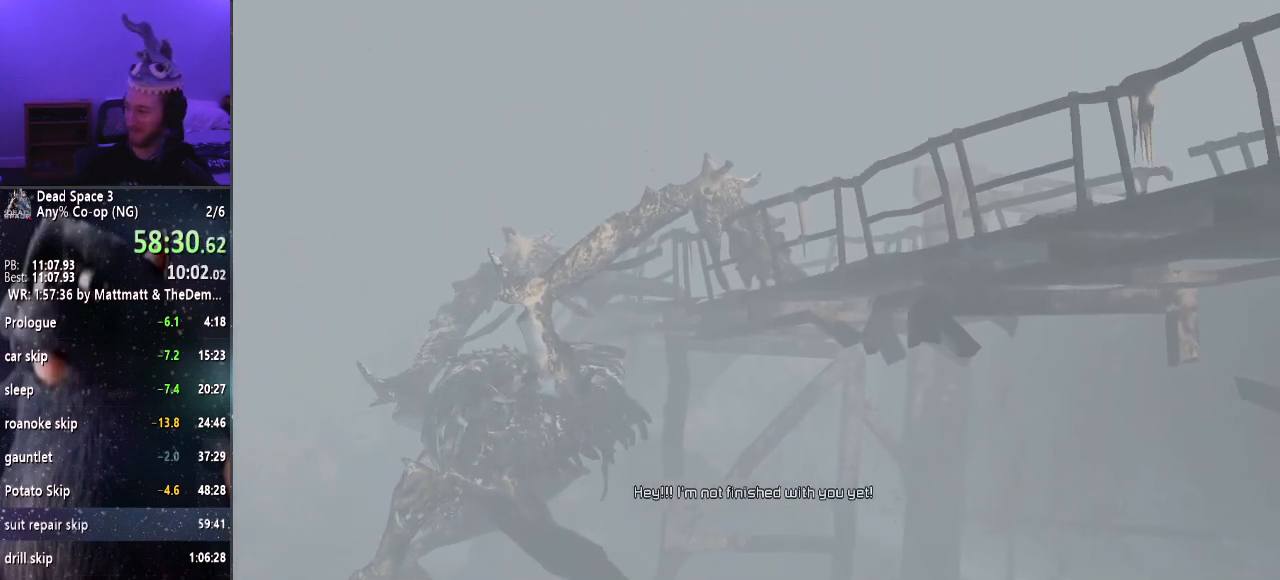
Gameplay with keyboard and mouse; each line is a JSON object with the keys and mouse buttons held at the frame after it. "events" lists presses ("down") and releases ("up") of "a", "alt", "c", "ctrl", "d", "e", "f", "q", "r", "s", "shift", "space", "tab", "v", "w", "x", "z", "mouse_left", "mouse_middle", "mouse_right", "mouse_wheel_up" and "mouse_wheel_down" between this image and that frame as [ms after this image, input, new state], when the widget could be followed in between. "mouse_left", "mouse_middle", "mouse_right", "mouse_wheel_up", "mouse_wheel_down" = the "left", "middle", "right", "wheel_up", "wheel_down" buttons of the "mouse" list. No other keys are recorded. Mouse movement is not recorded.
{"keys": ["shift", "w"], "mouse": [], "events": [[184, "shift", "down"], [184, "w", "down"]]}
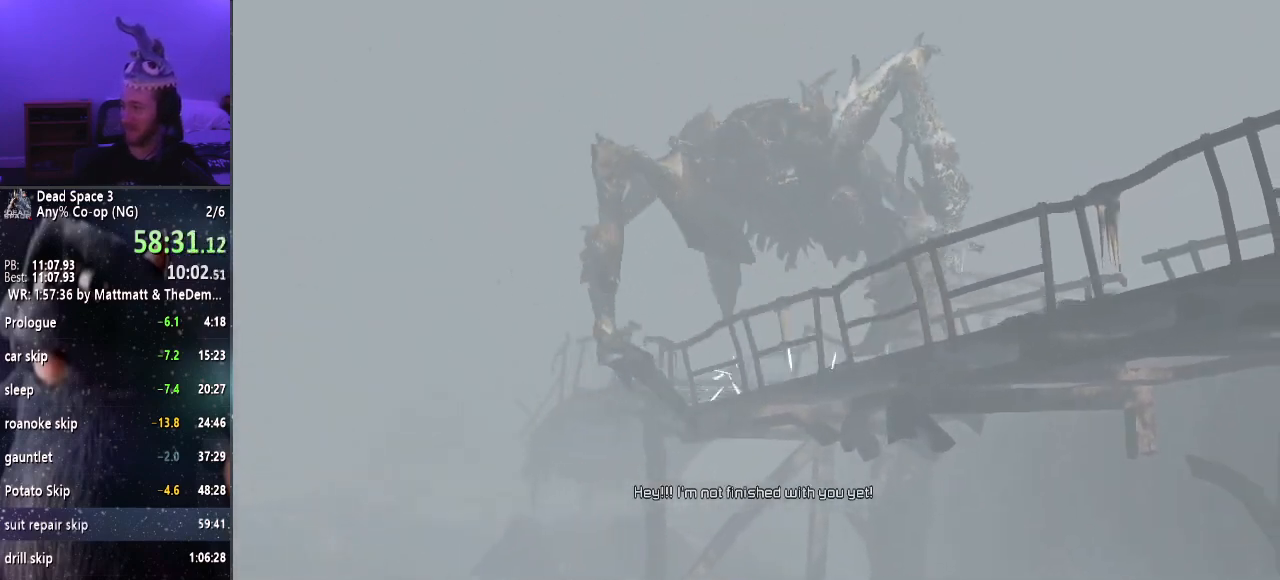
{"keys": ["shift", "w"], "mouse": [], "events": []}
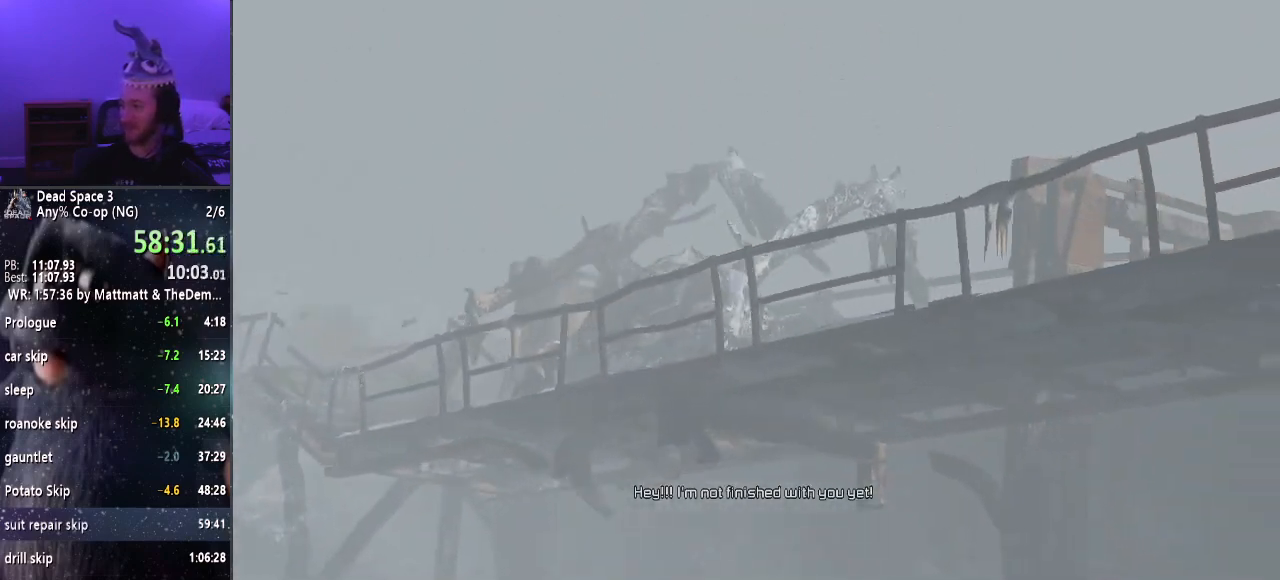
{"keys": ["shift", "w"], "mouse": [], "events": []}
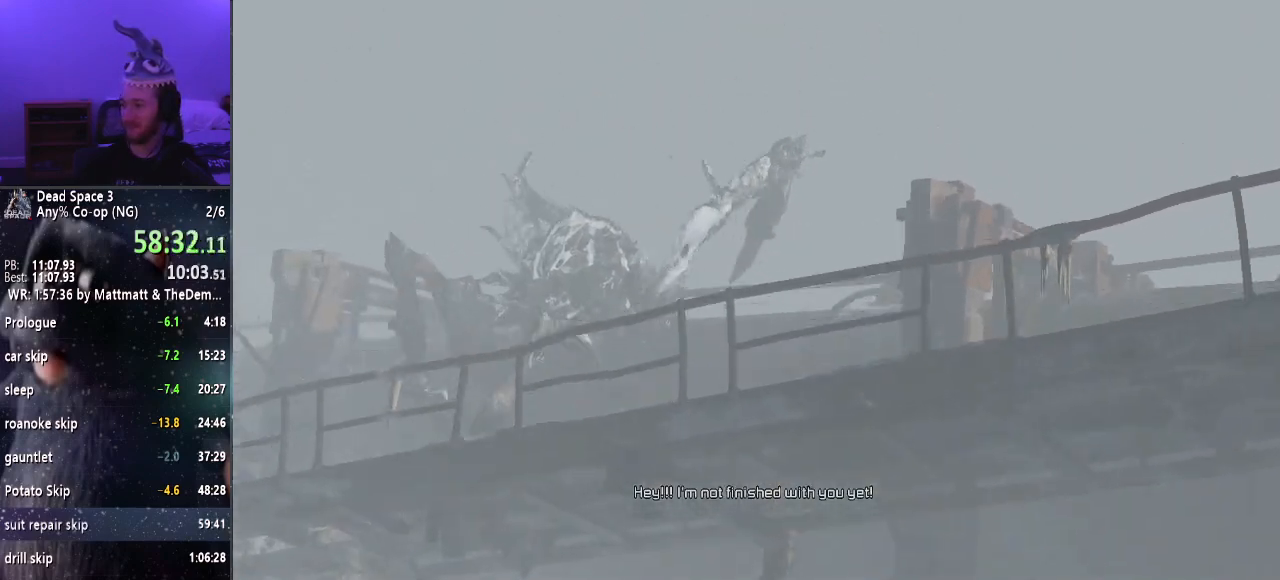
{"keys": ["shift", "w"], "mouse": [], "events": []}
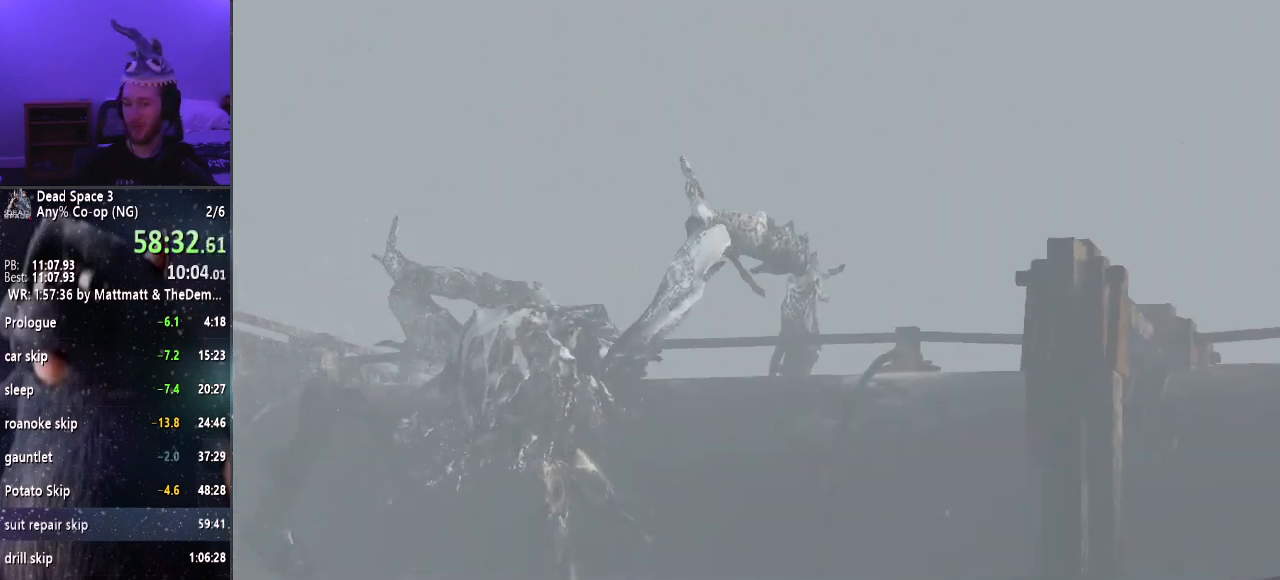
{"keys": ["shift", "w"], "mouse": [], "events": []}
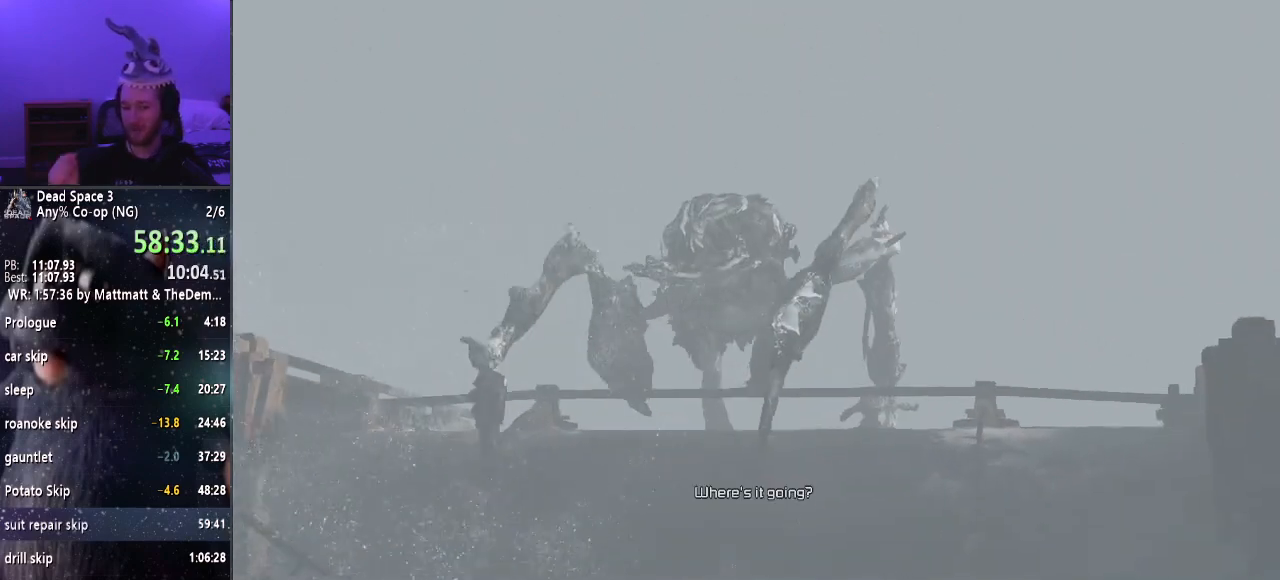
{"keys": ["shift", "w"], "mouse": [], "events": []}
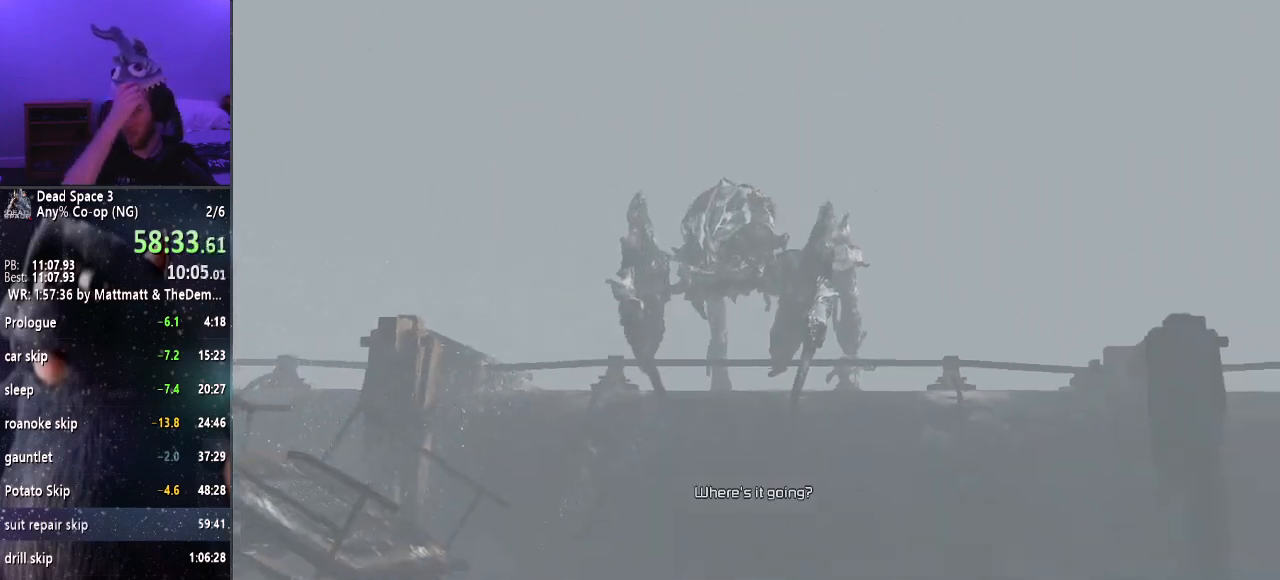
{"keys": ["shift", "w"], "mouse": [], "events": []}
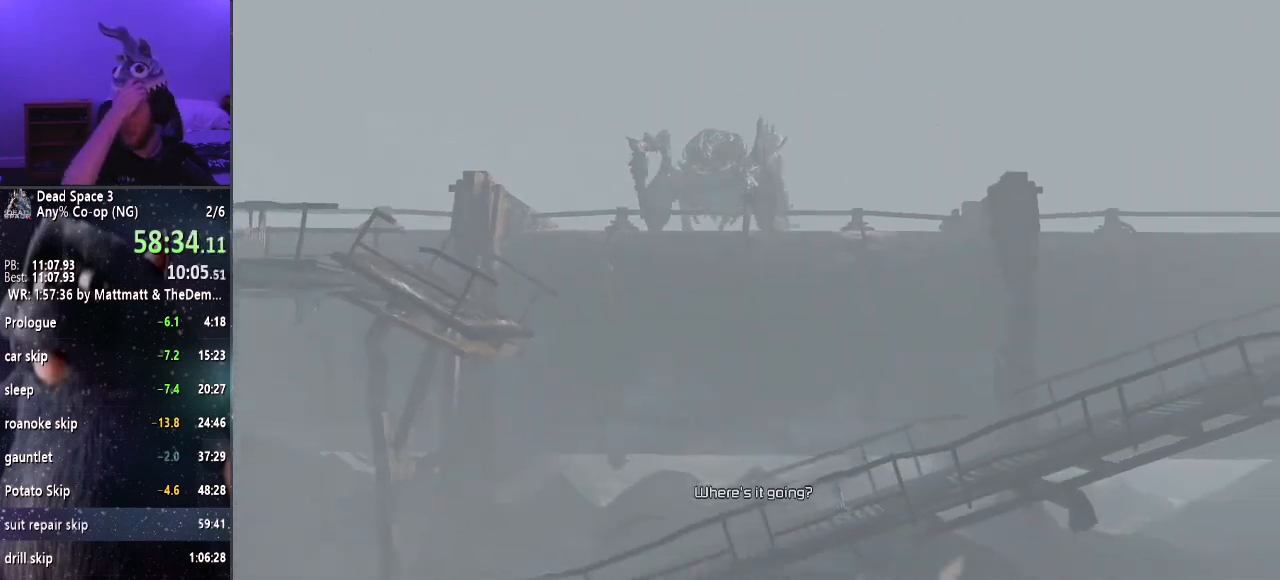
{"keys": ["shift", "w"], "mouse": [], "events": []}
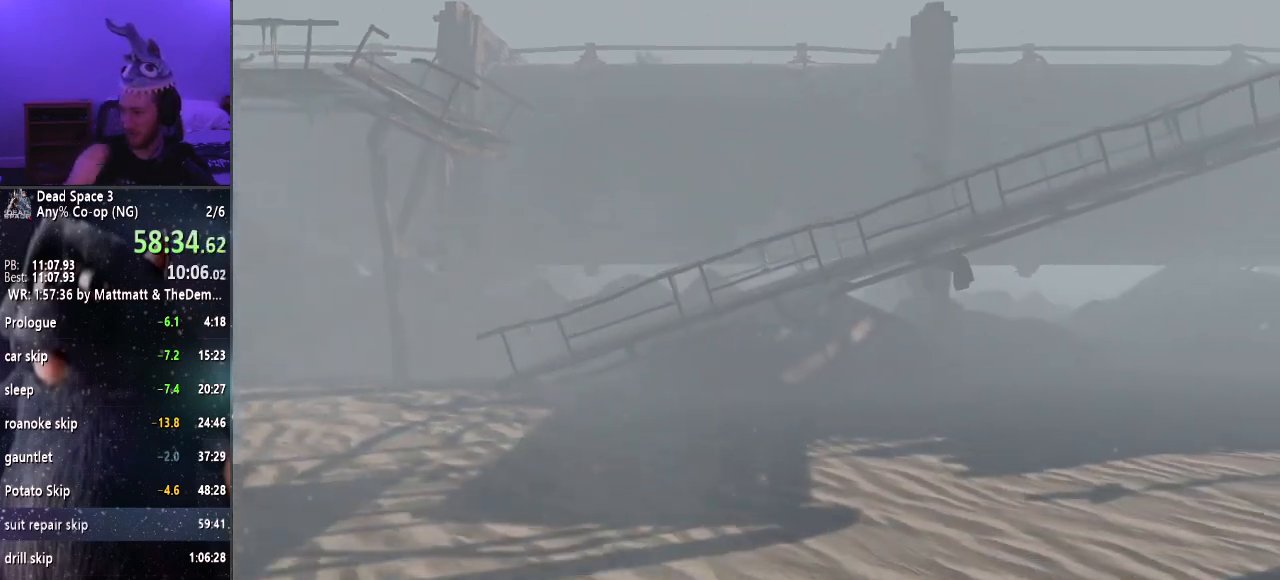
{"keys": ["shift", "w"], "mouse": [], "events": []}
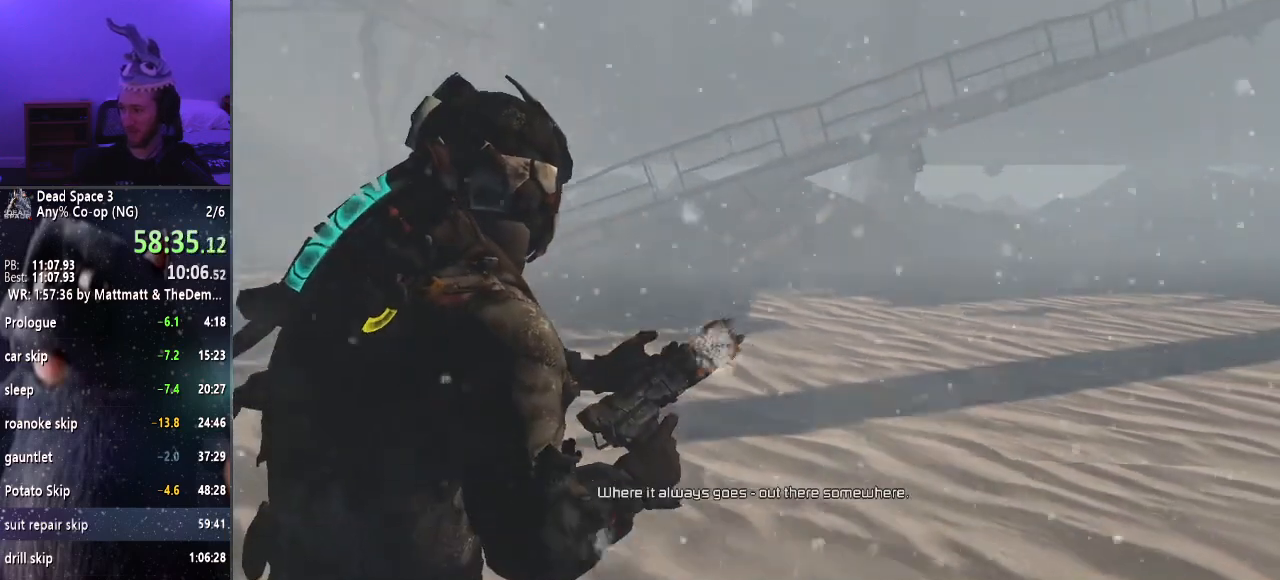
{"keys": ["shift", "w"], "mouse": [], "events": []}
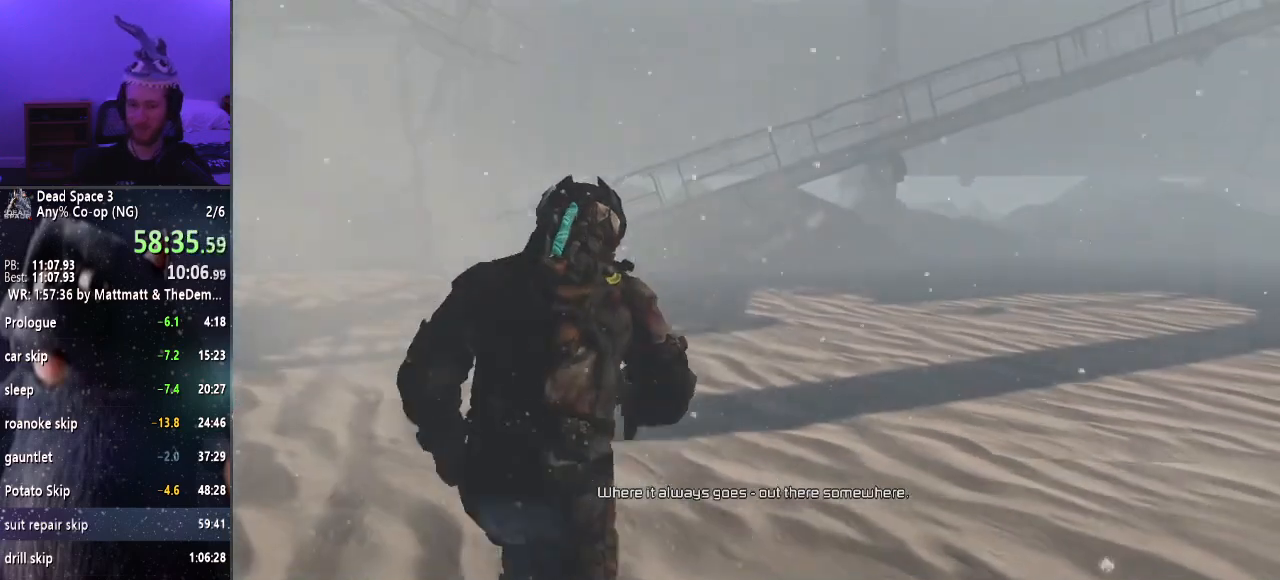
{"keys": ["shift", "w"], "mouse": [], "events": []}
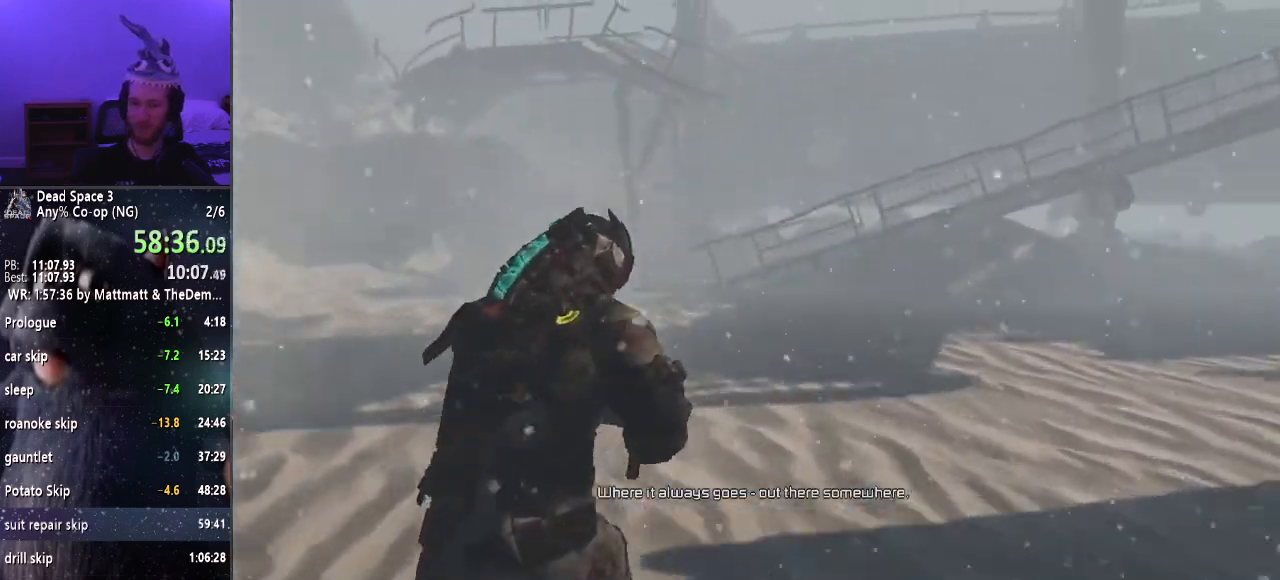
{"keys": ["shift", "w"], "mouse": [], "events": [[134, "r", "down"], [217, "r", "up"]]}
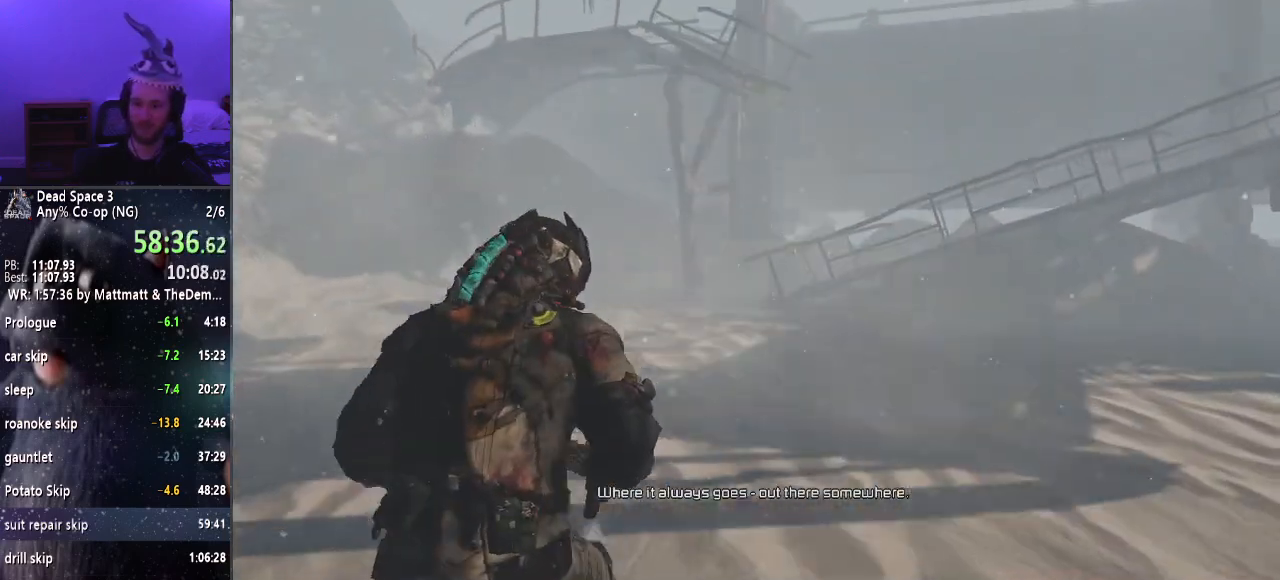
{"keys": ["shift", "w"], "mouse": [], "events": []}
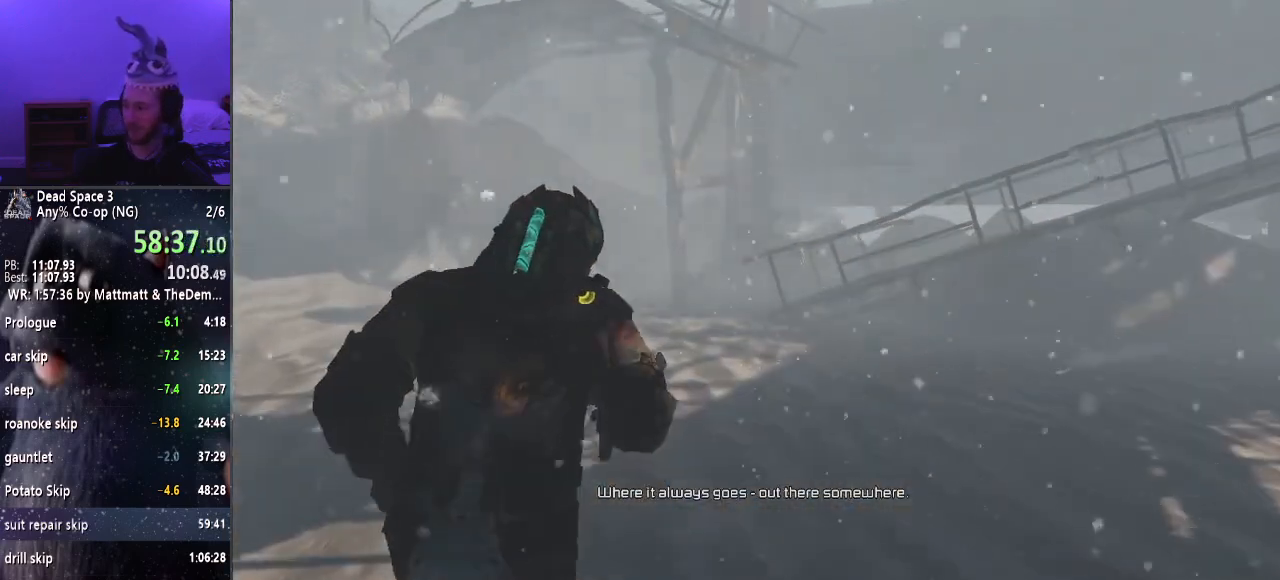
{"keys": ["shift", "w"], "mouse": [], "events": []}
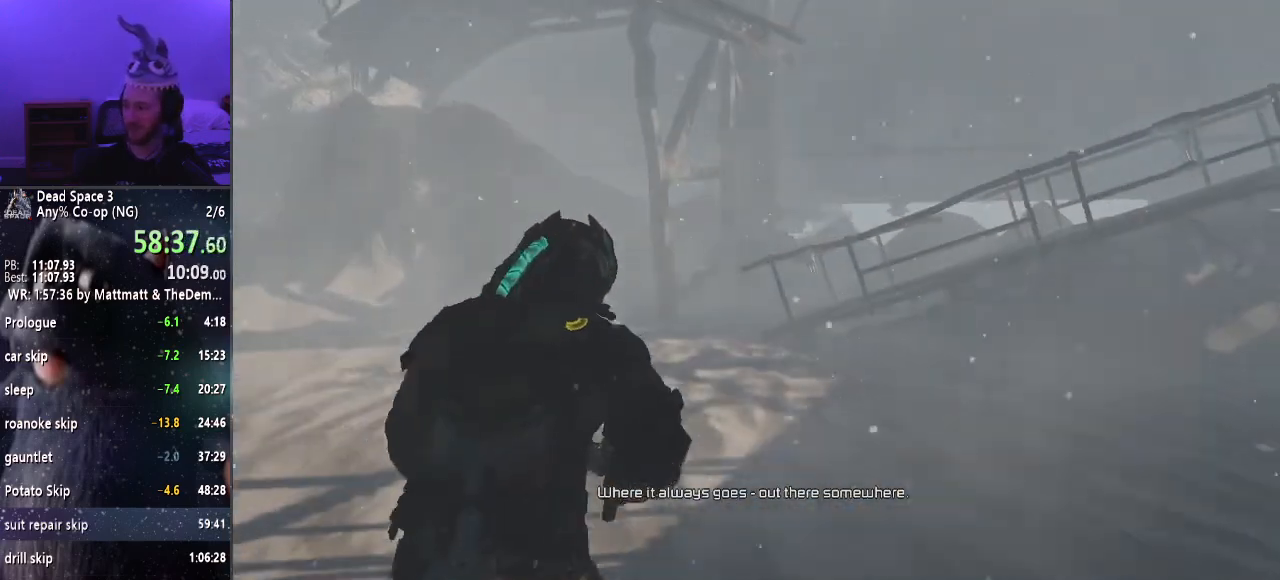
{"keys": ["shift", "w"], "mouse": [], "events": []}
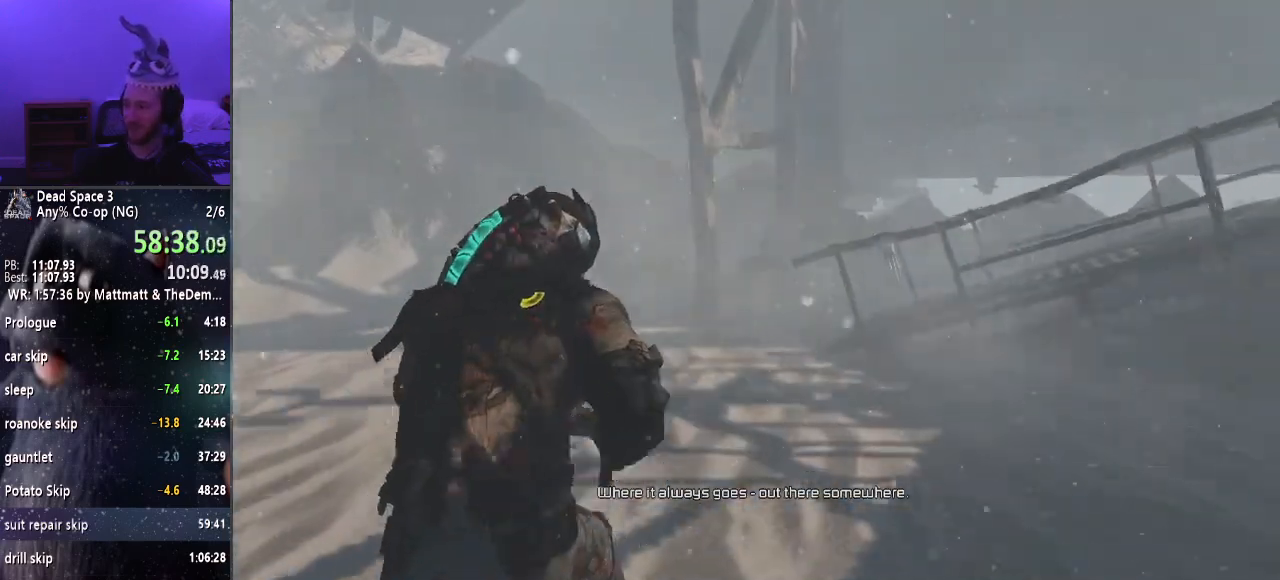
{"keys": ["shift", "w"], "mouse": [], "events": []}
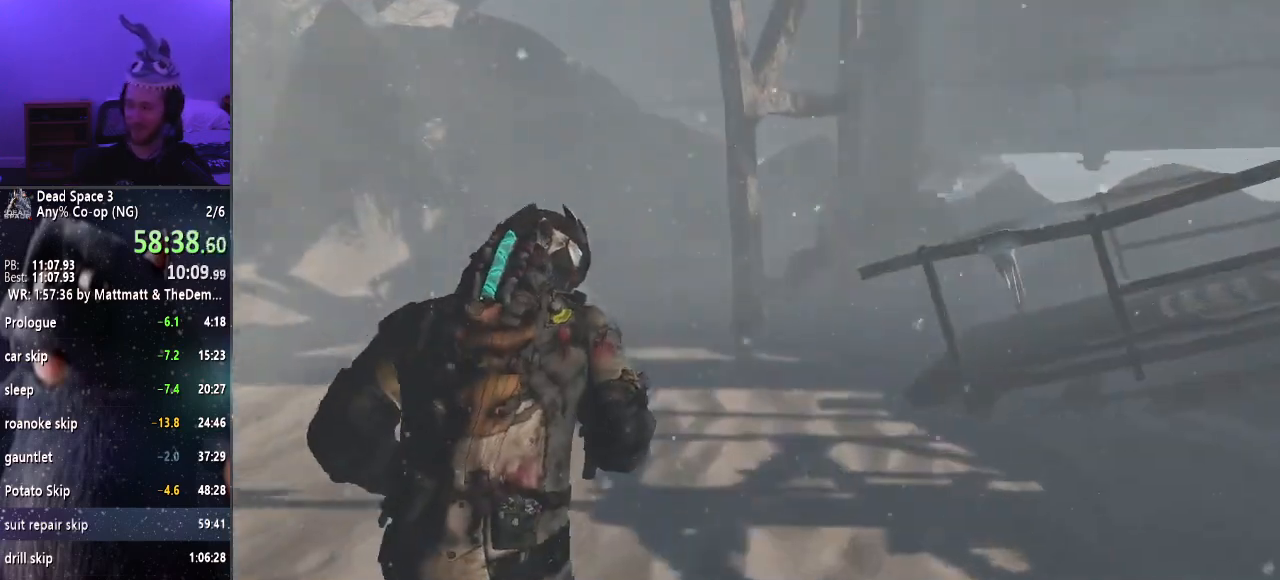
{"keys": ["shift", "w"], "mouse": [], "events": []}
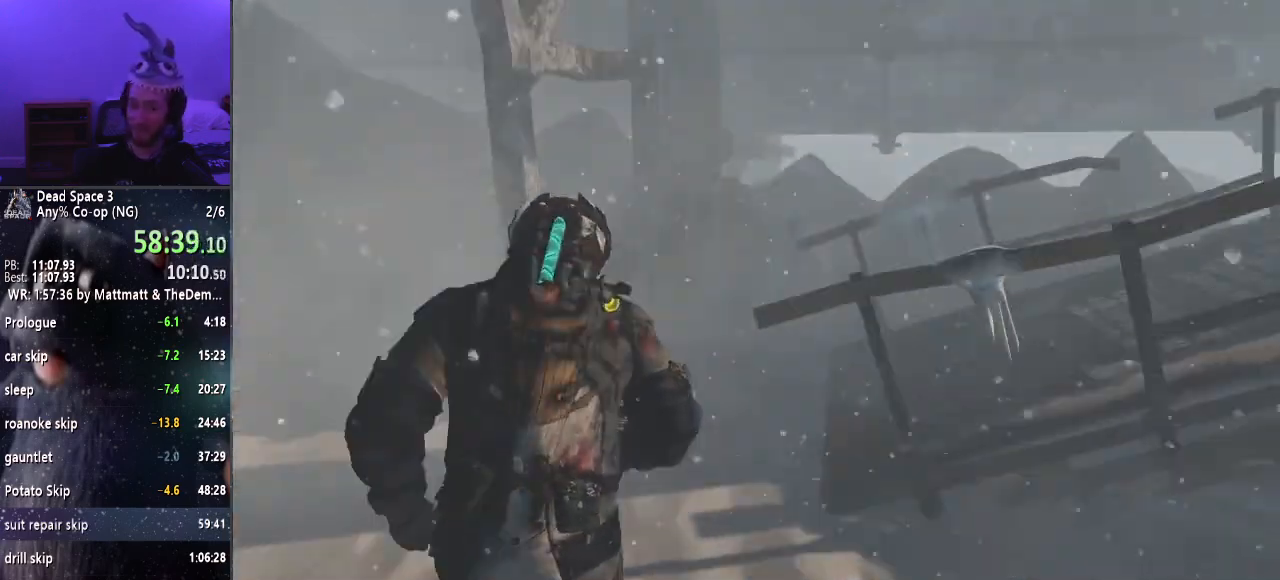
{"keys": ["shift", "w"], "mouse": [], "events": []}
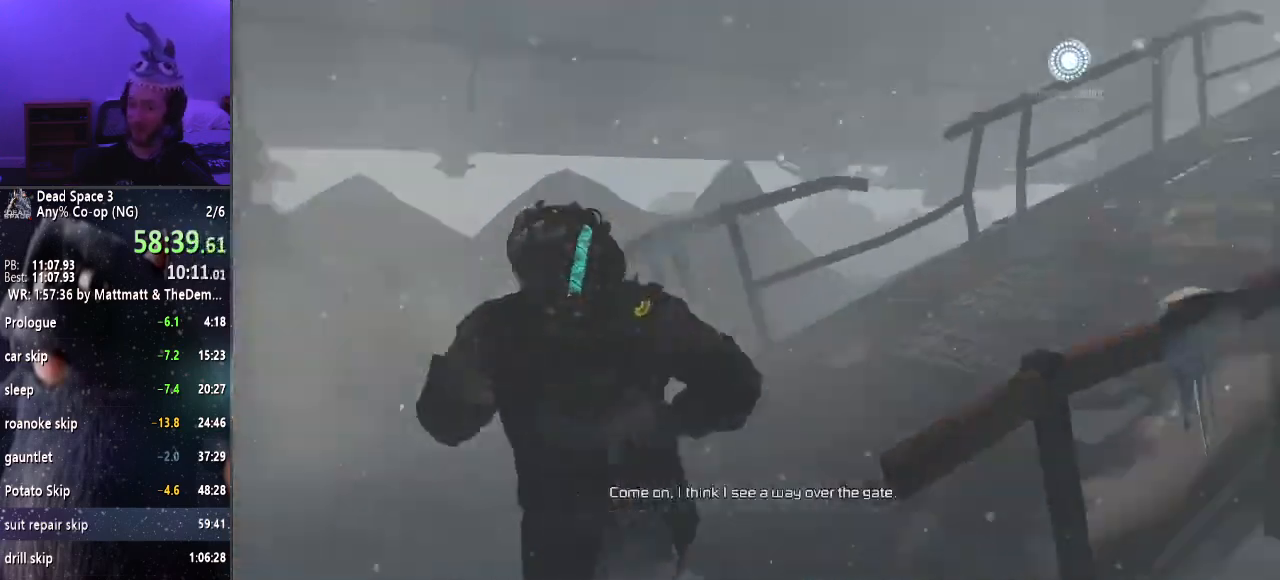
{"keys": ["shift", "w"], "mouse": [], "events": []}
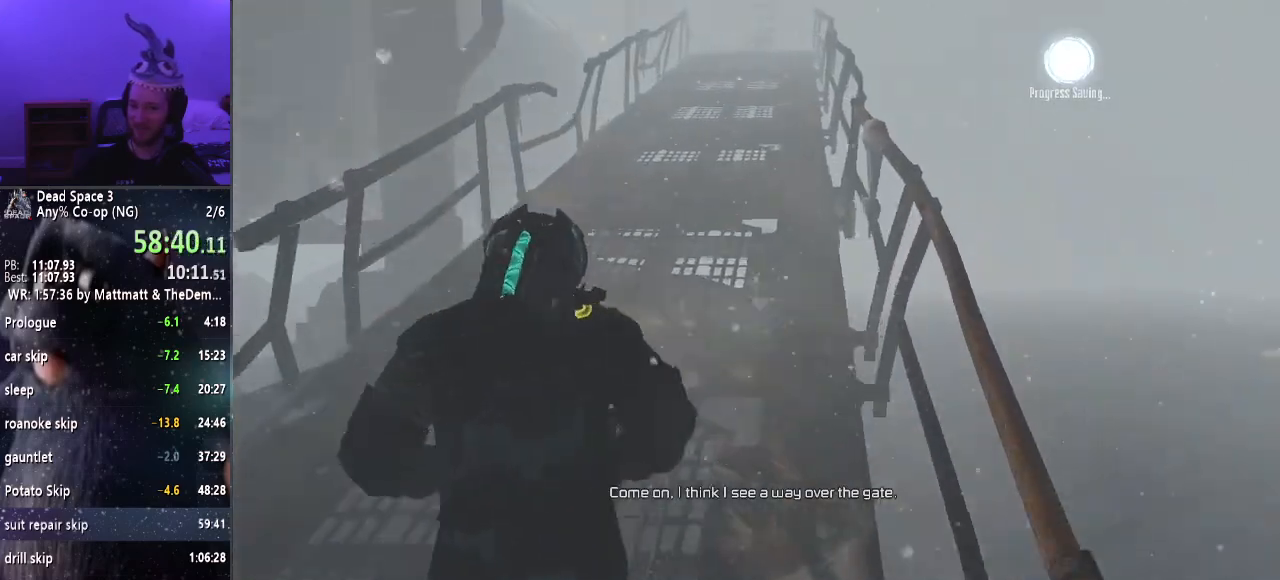
{"keys": ["shift", "w"], "mouse": [], "events": []}
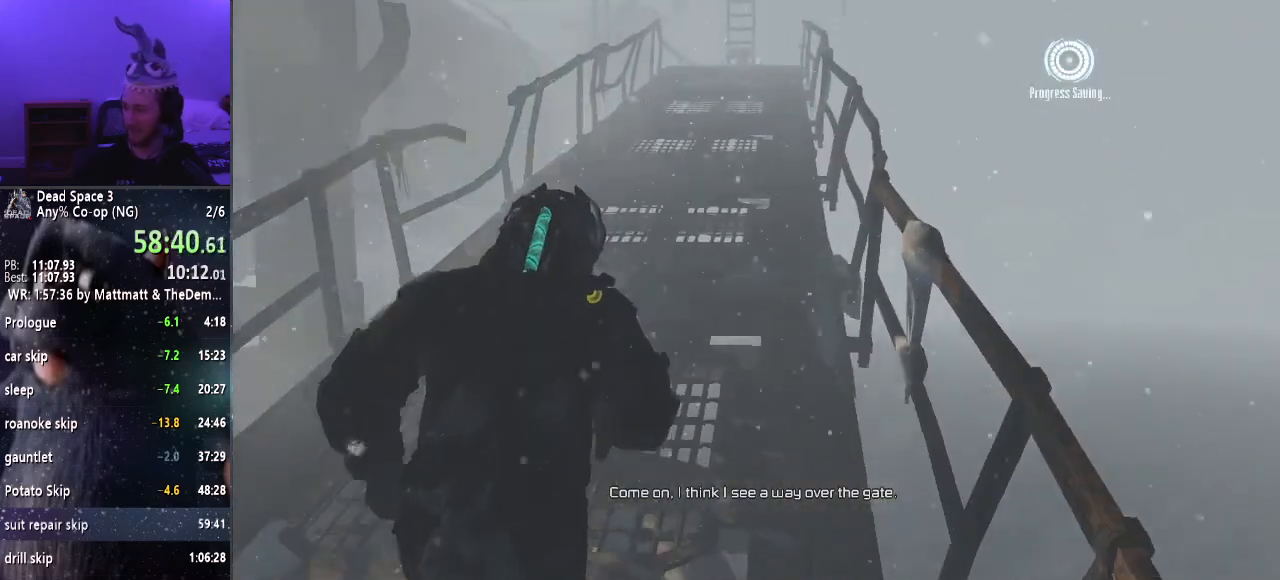
{"keys": ["shift", "w"], "mouse": [], "events": []}
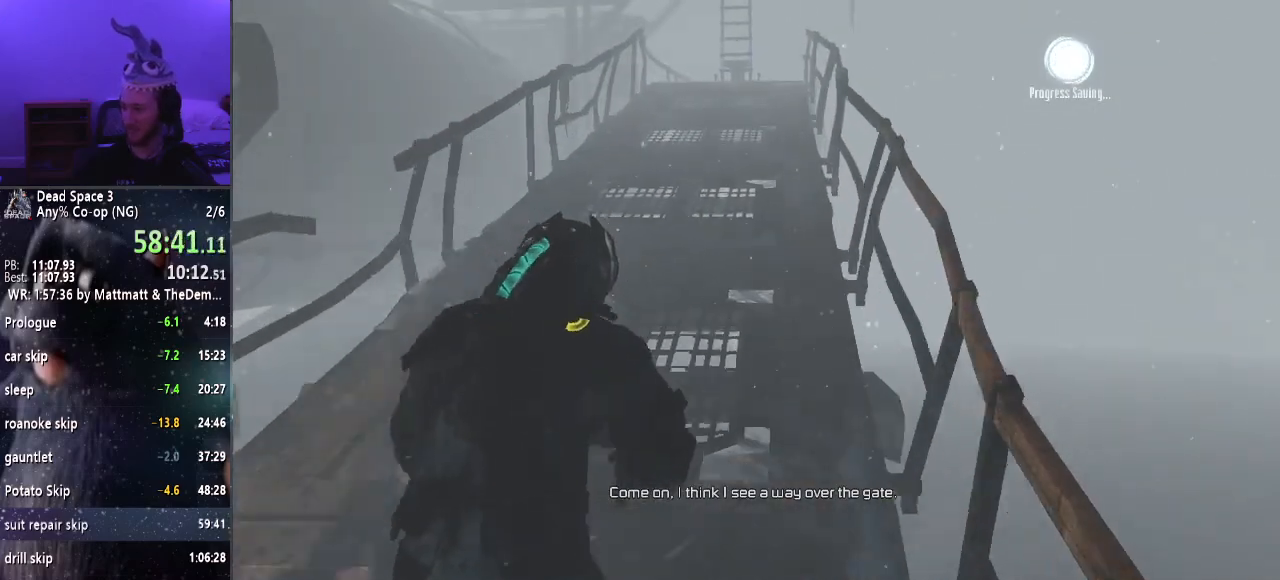
{"keys": ["shift", "w"], "mouse": [], "events": []}
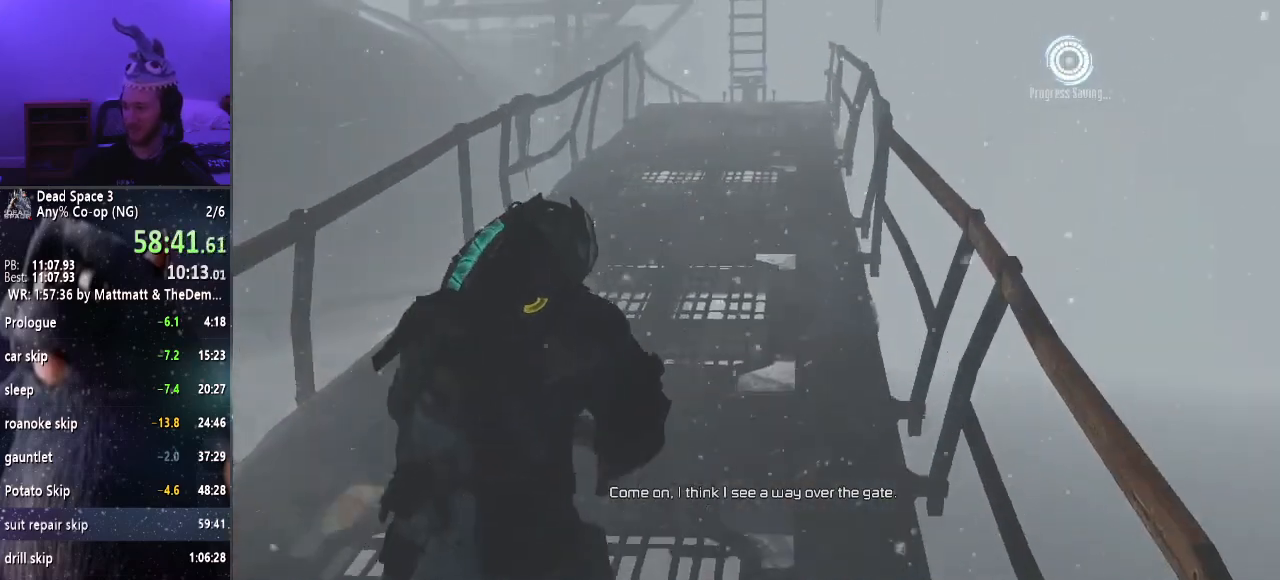
{"keys": ["shift", "w"], "mouse": [], "events": []}
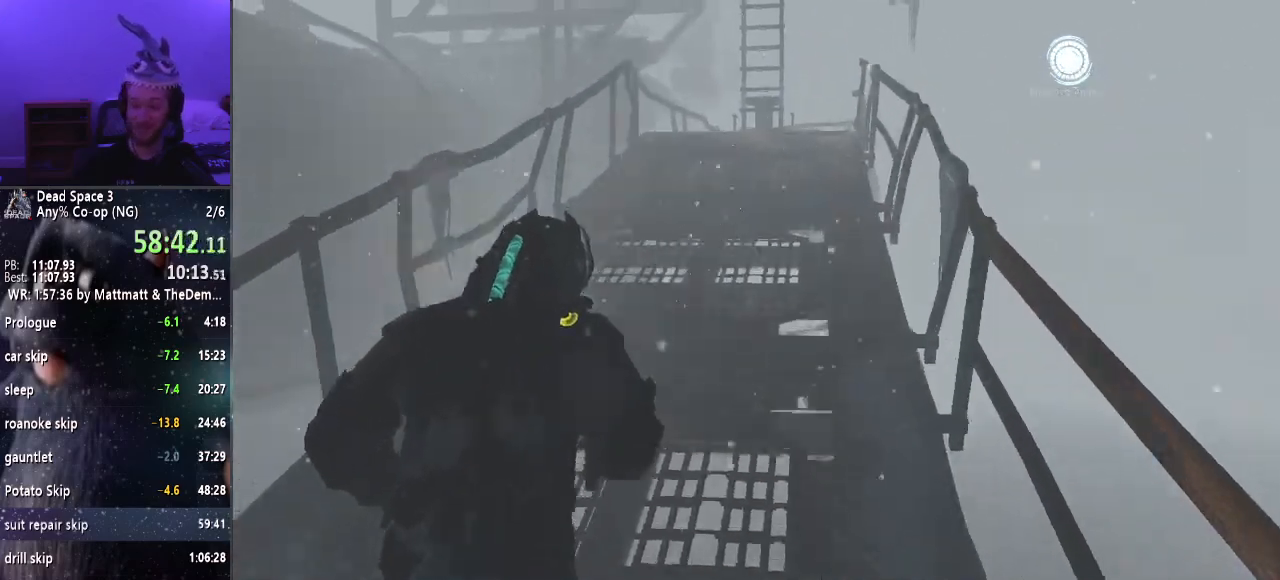
{"keys": ["shift", "w"], "mouse": [], "events": []}
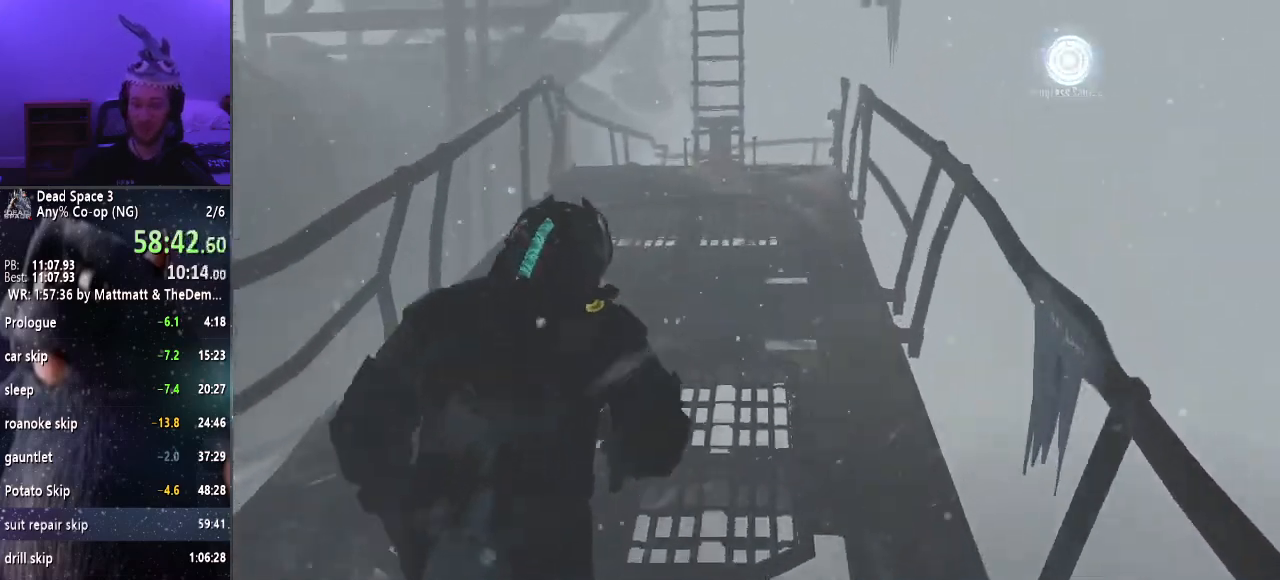
{"keys": ["shift", "w"], "mouse": [], "events": []}
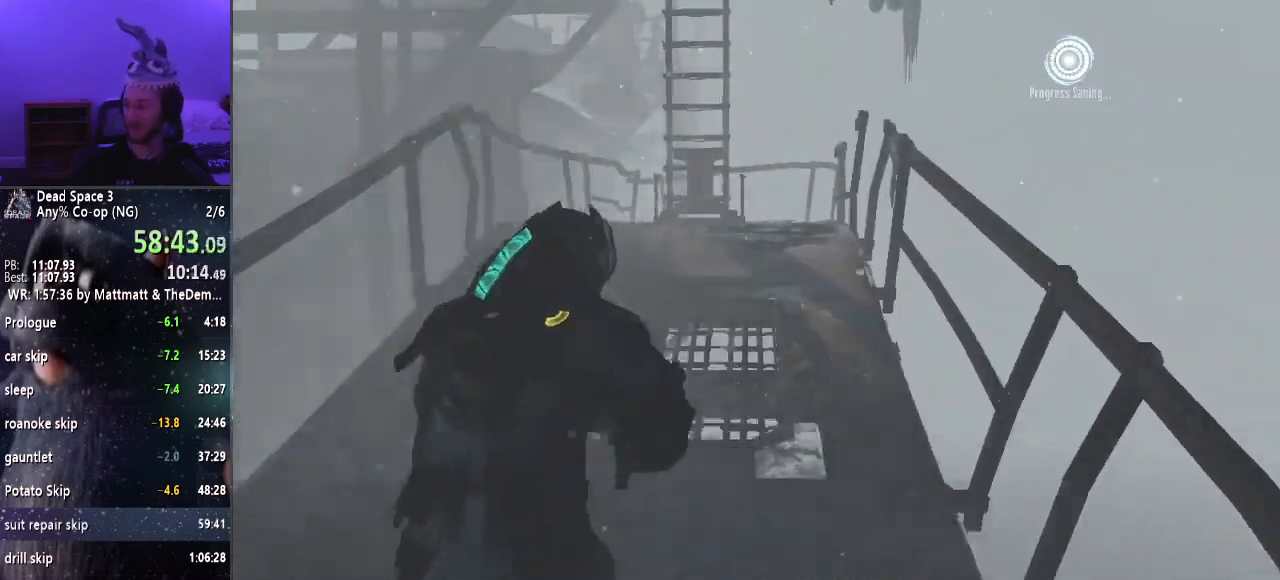
{"keys": ["shift", "w"], "mouse": [], "events": []}
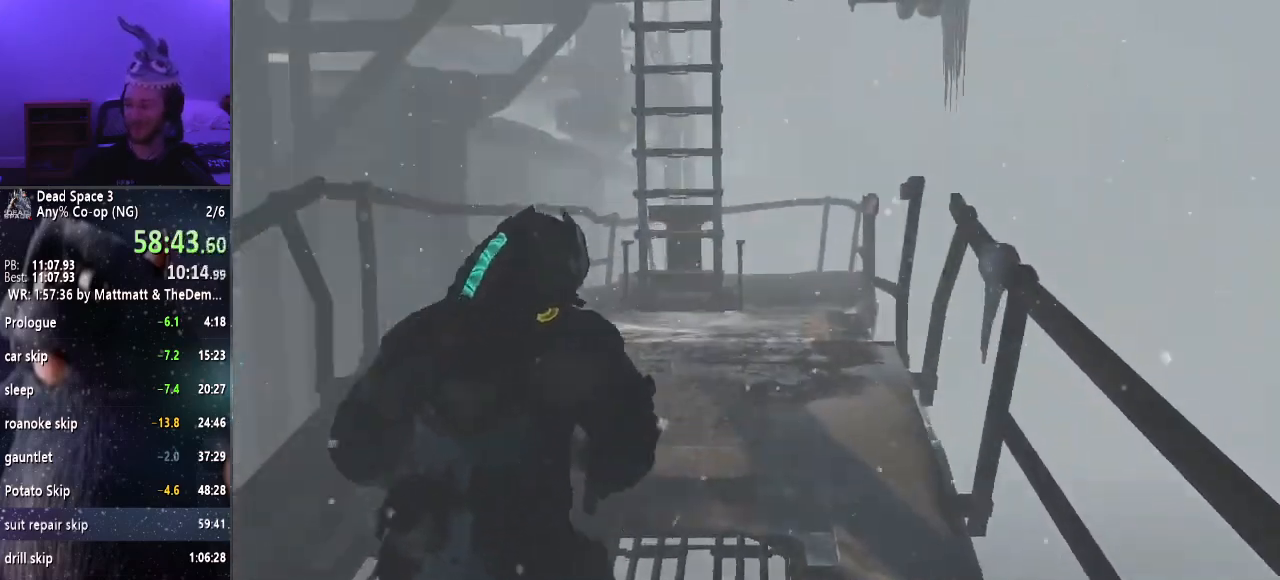
{"keys": ["shift", "w"], "mouse": [], "events": []}
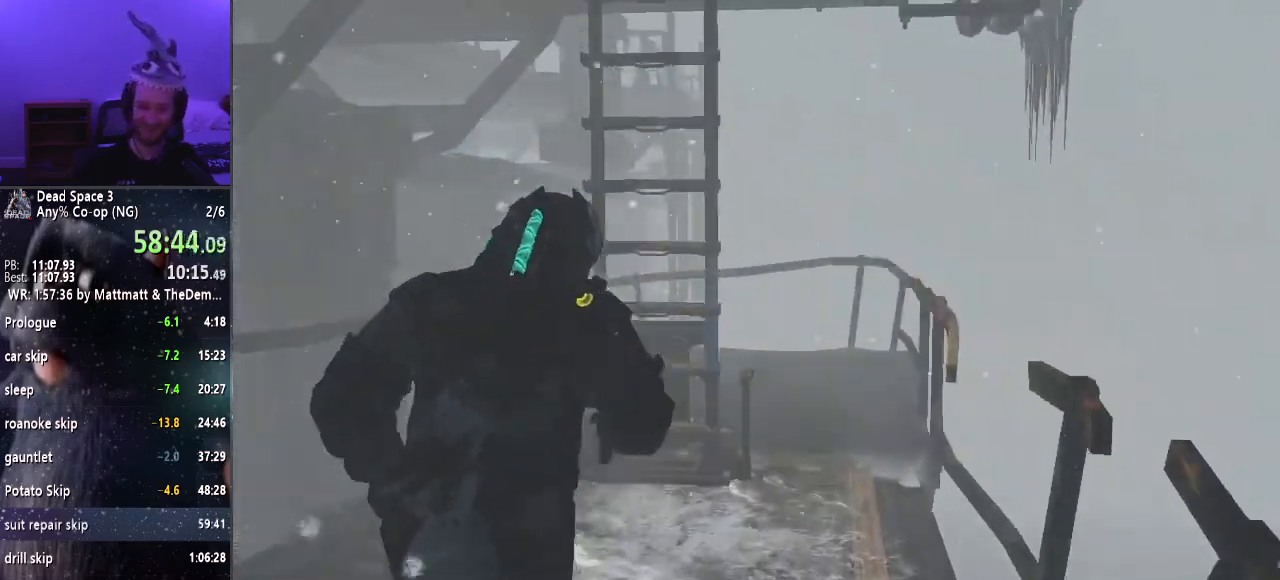
{"keys": ["e", "shift", "w"], "mouse": [], "events": [[67, "e", "down"], [117, "e", "up"], [200, "e", "down"], [300, "e", "up"], [350, "e", "down"], [450, "e", "up"], [484, "e", "down"]]}
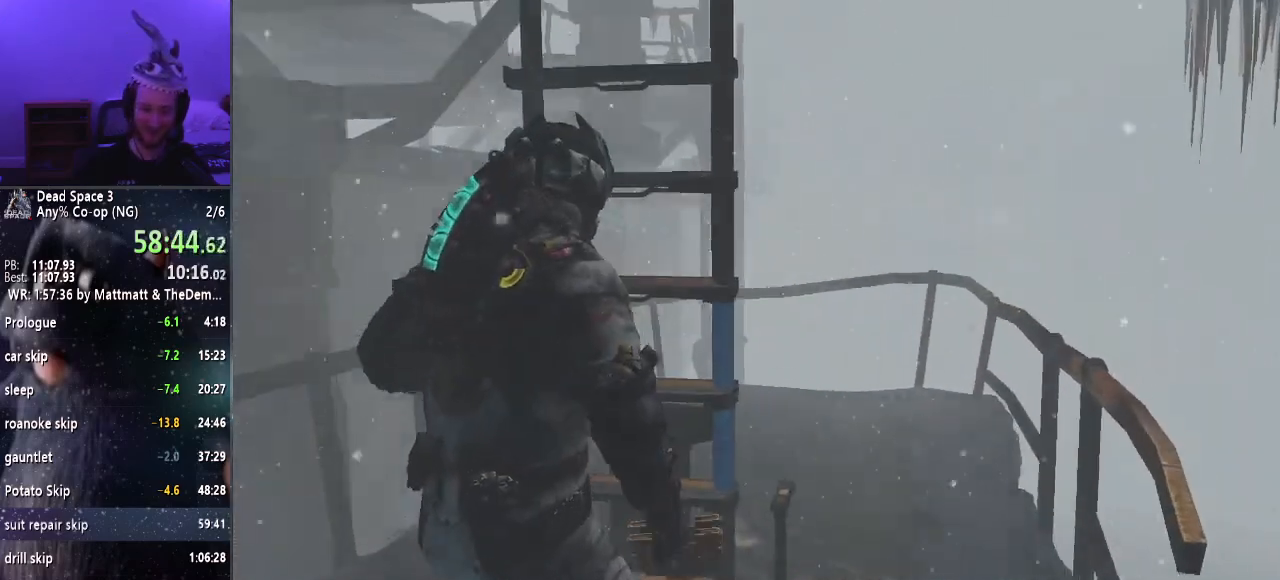
{"keys": ["e", "shift", "w"], "mouse": [], "events": [[84, "e", "up"], [134, "e", "down"], [217, "e", "up"], [317, "e", "down"], [367, "e", "up"], [450, "e", "down"]]}